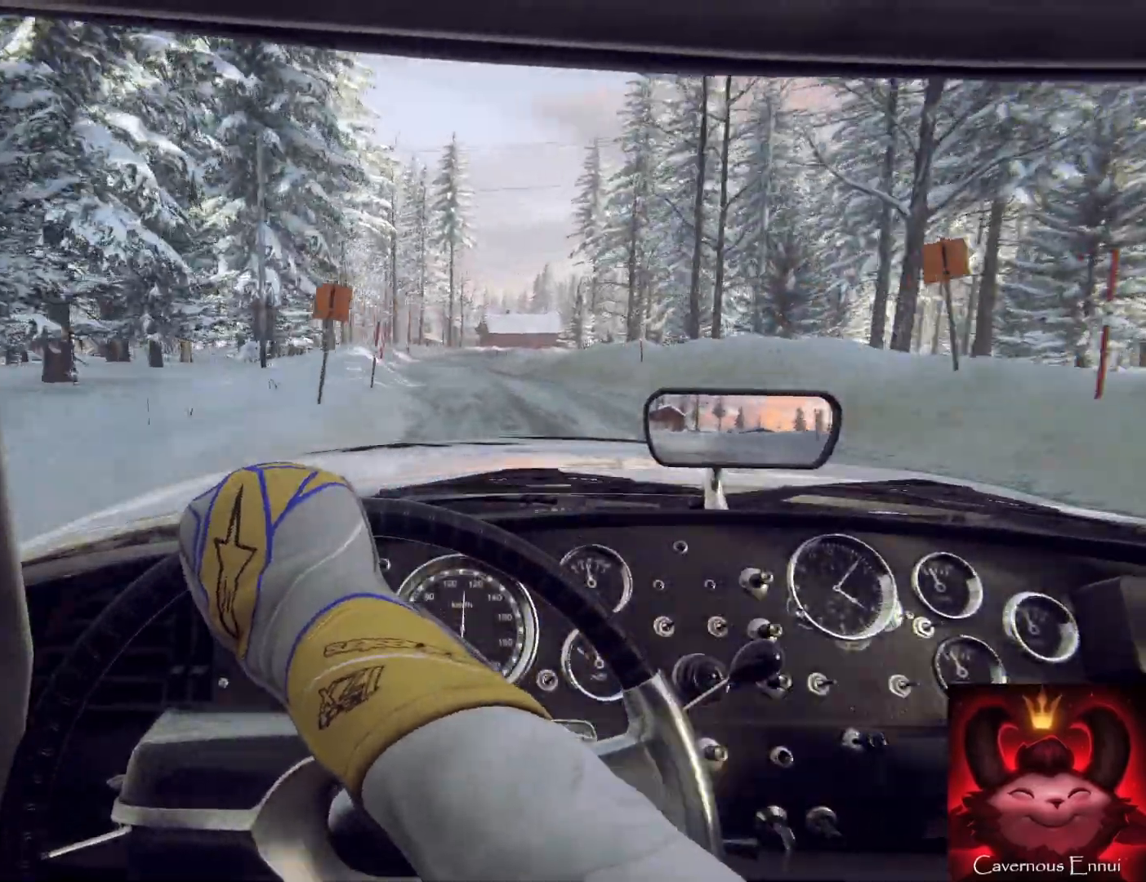
Gameplay with a controller (Xbox layout); each line is a JSON object with the inputs held at the frame after it. "events" lists button and stick changes between this image and that frame as [ms after this image, input, new state], when the widget could be followed in between.
{"buttons": [], "left_stick": "right", "right_stick": "center", "events": [[200, "left_stick", "right"]]}
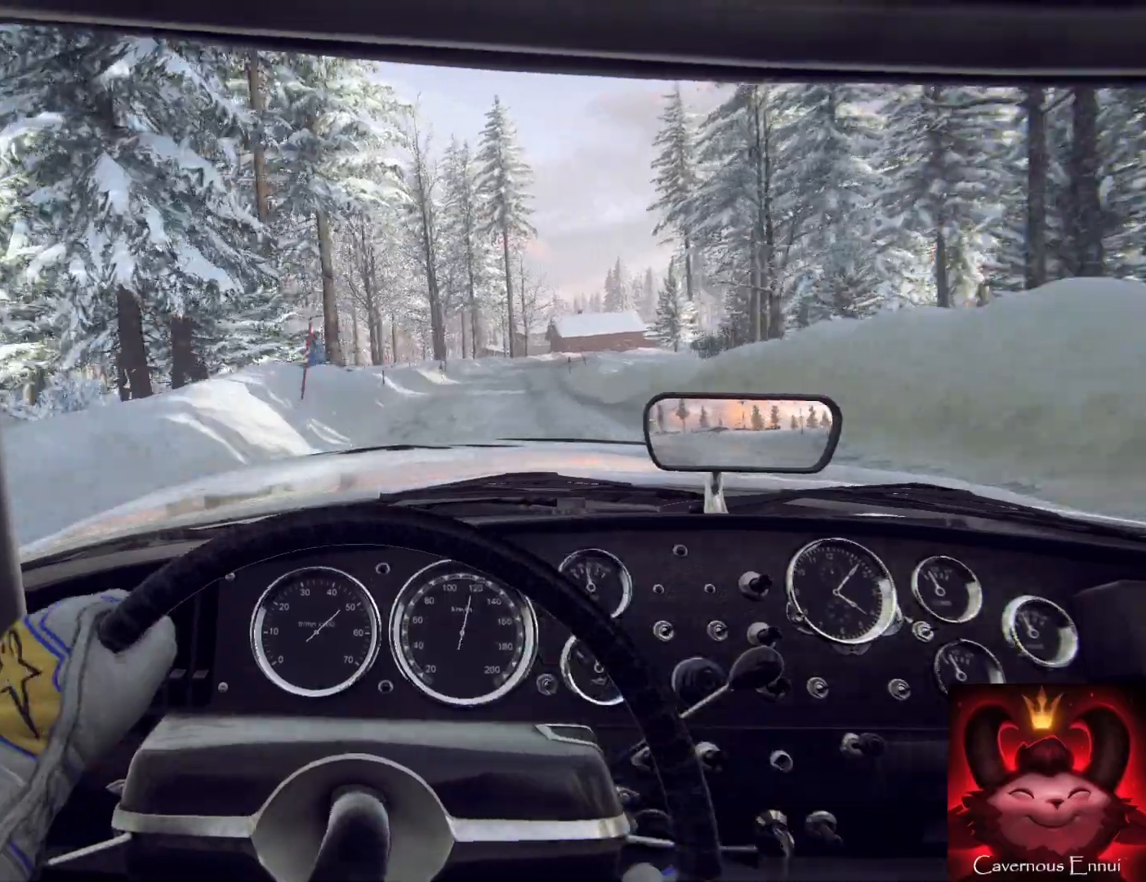
{"buttons": [], "left_stick": "center", "right_stick": "center", "events": [[33, "left_stick", "center"]]}
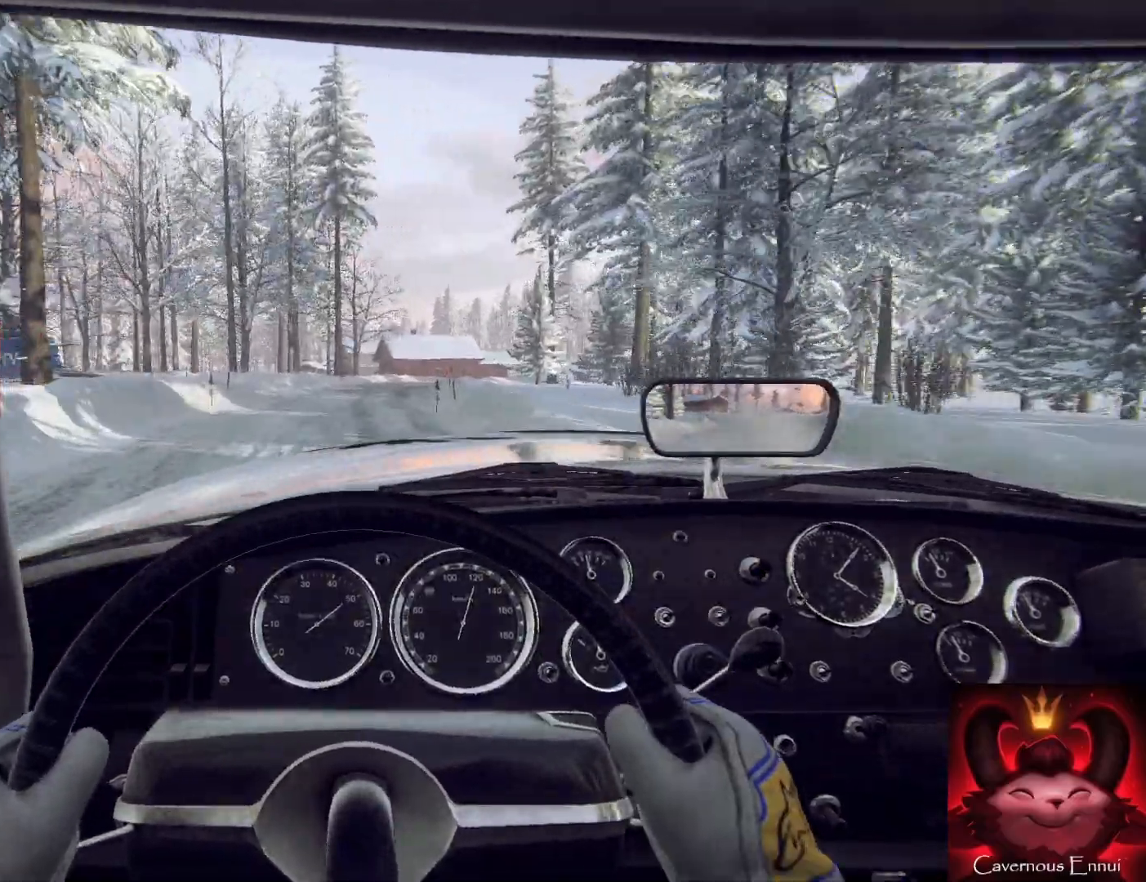
{"buttons": [], "left_stick": "left", "right_stick": "center", "events": [[200, "left_stick", "right"], [500, "left_stick", "left"]]}
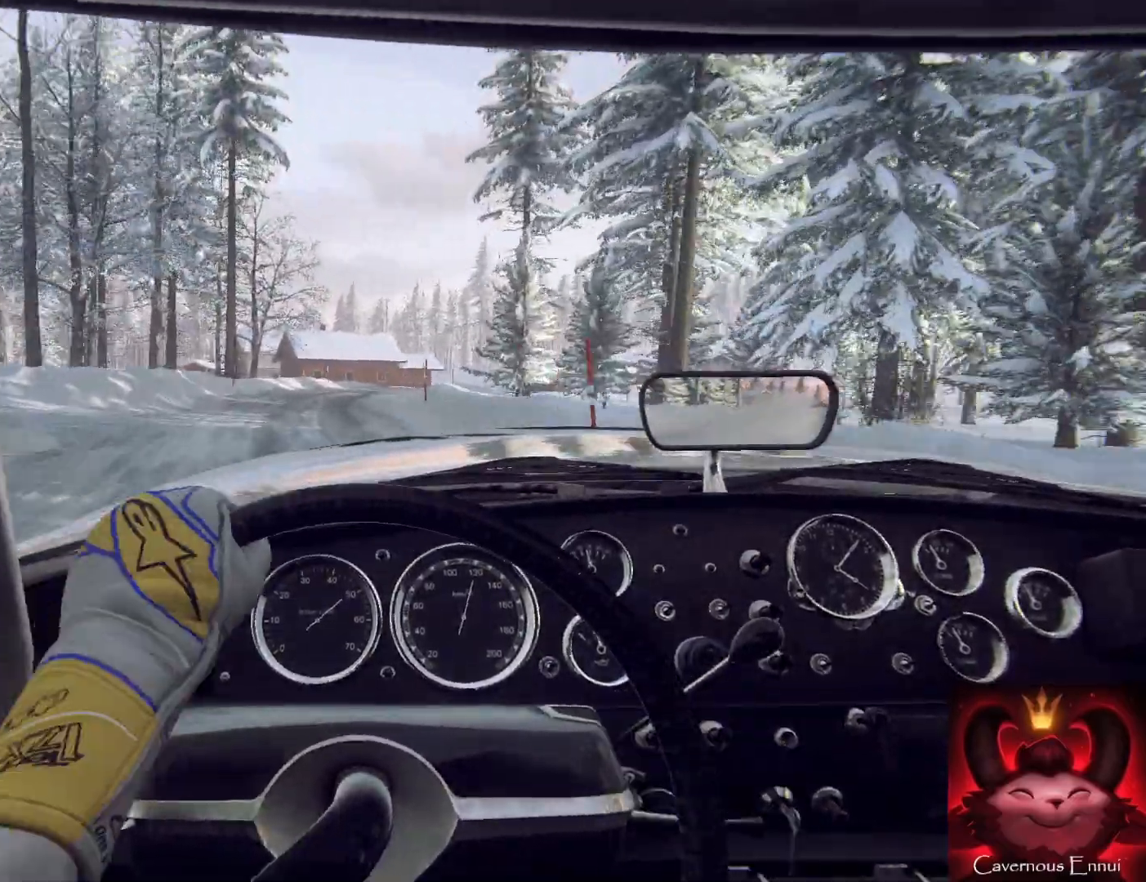
{"buttons": [], "left_stick": "right", "right_stick": "center", "events": [[67, "left_stick", "center"], [167, "left_stick", "right"]]}
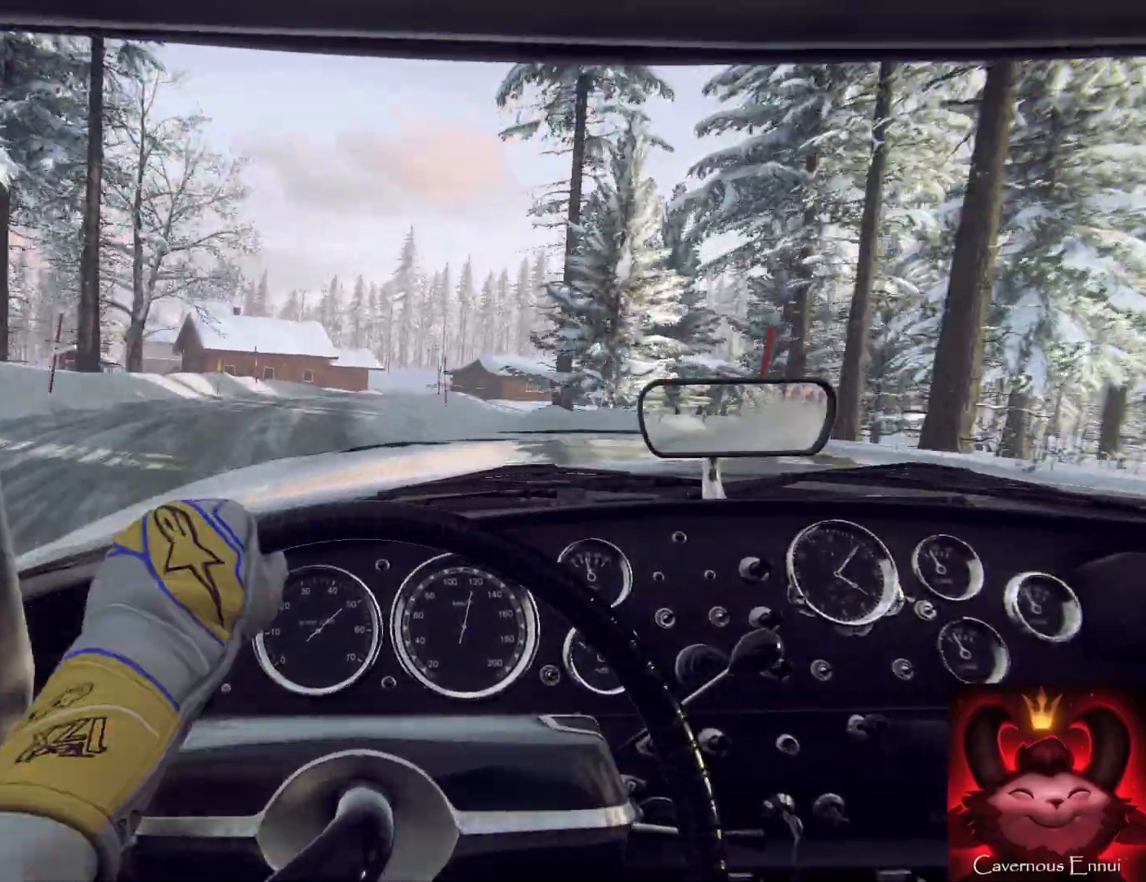
{"buttons": [], "left_stick": "right", "right_stick": "center", "events": []}
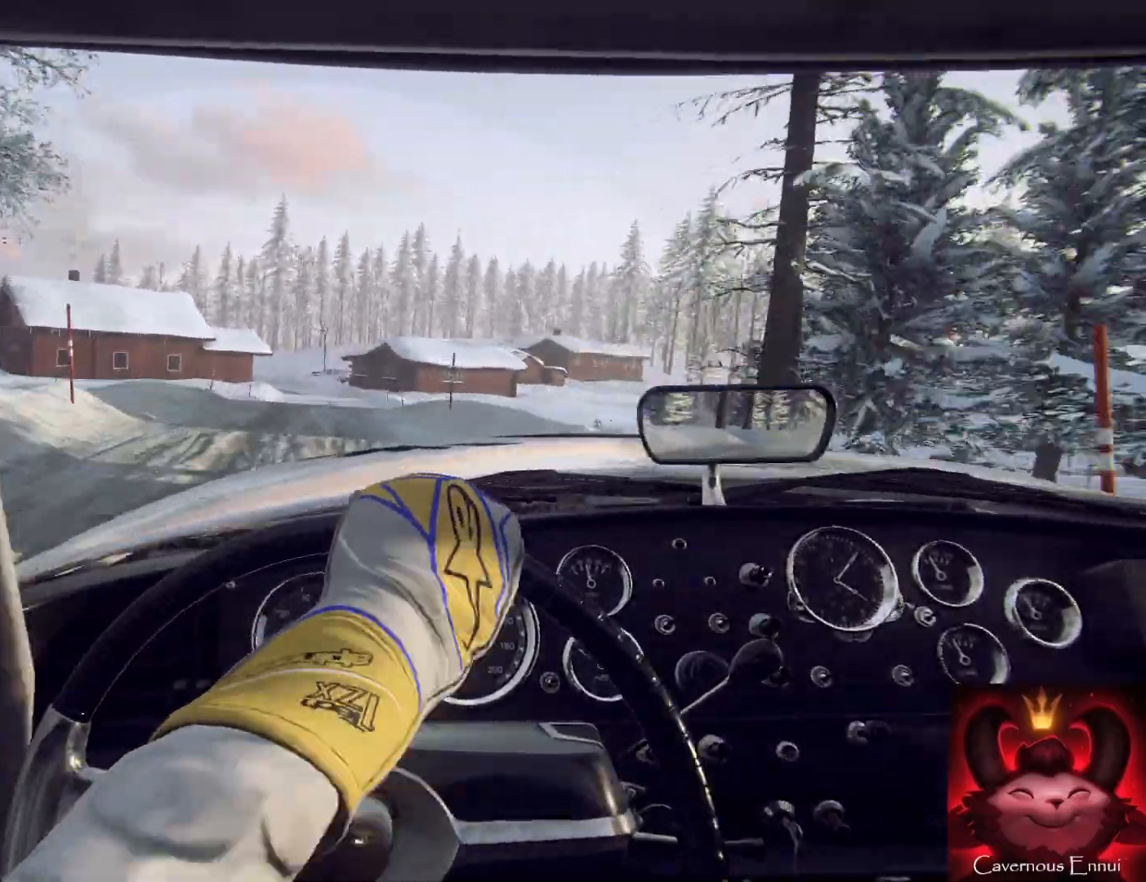
{"buttons": [], "left_stick": "center", "right_stick": "center", "events": [[500, "left_stick", "center"]]}
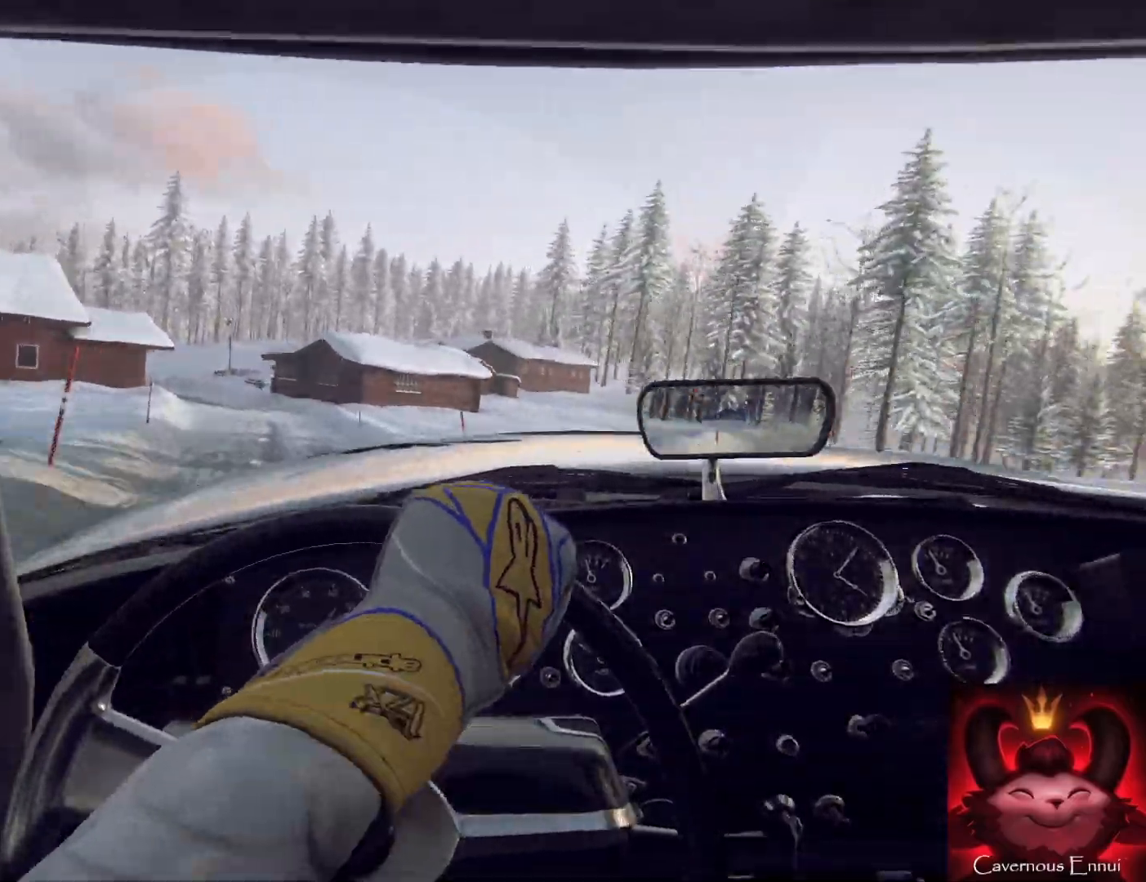
{"buttons": [], "left_stick": "center", "right_stick": "down", "events": [[167, "left_stick", "right"], [467, "left_stick", "center"], [500, "right_stick", "down"]]}
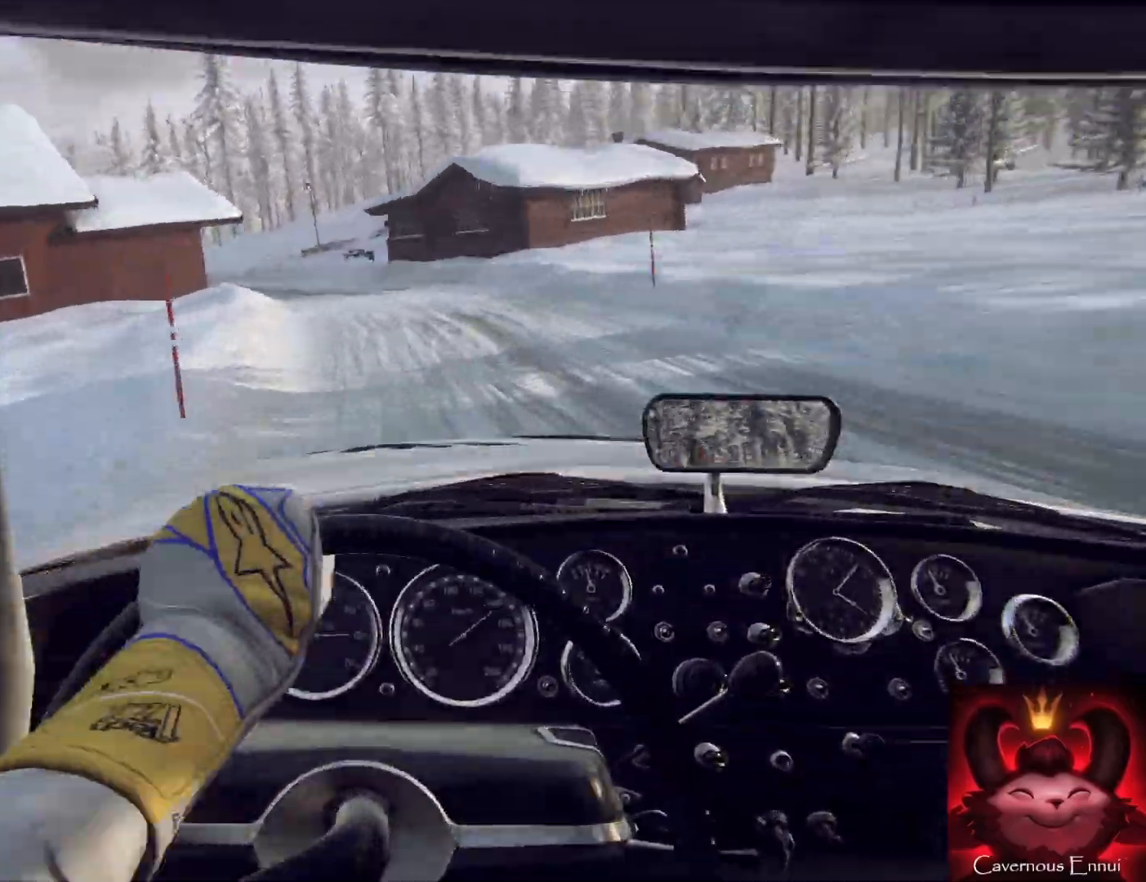
{"buttons": [], "left_stick": "left", "right_stick": "down", "events": [[67, "L2", "down"], [233, "L2", "up"], [300, "left_stick", "left"]]}
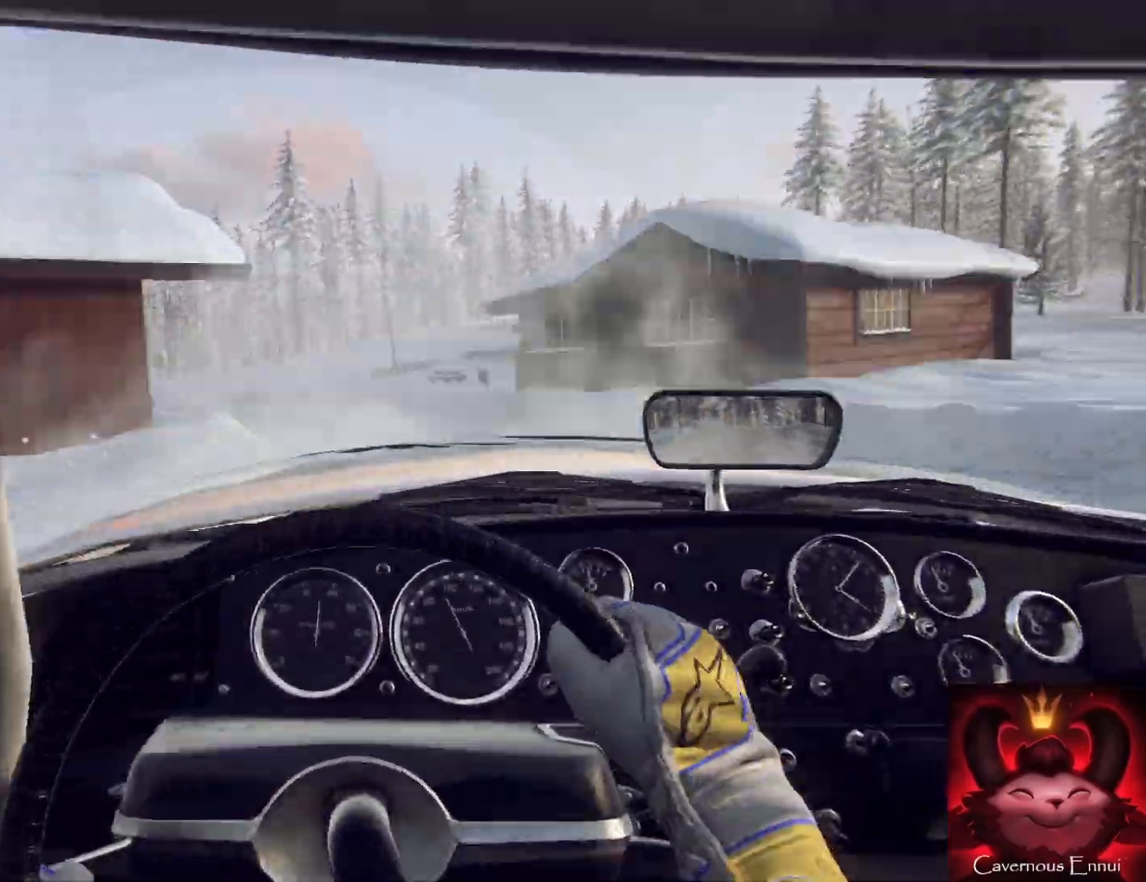
{"buttons": [], "left_stick": "left", "right_stick": "down", "events": [[67, "L2", "down"], [167, "L2", "up"], [267, "L2", "down"], [367, "L2", "up"], [433, "L2", "down"], [500, "L2", "up"]]}
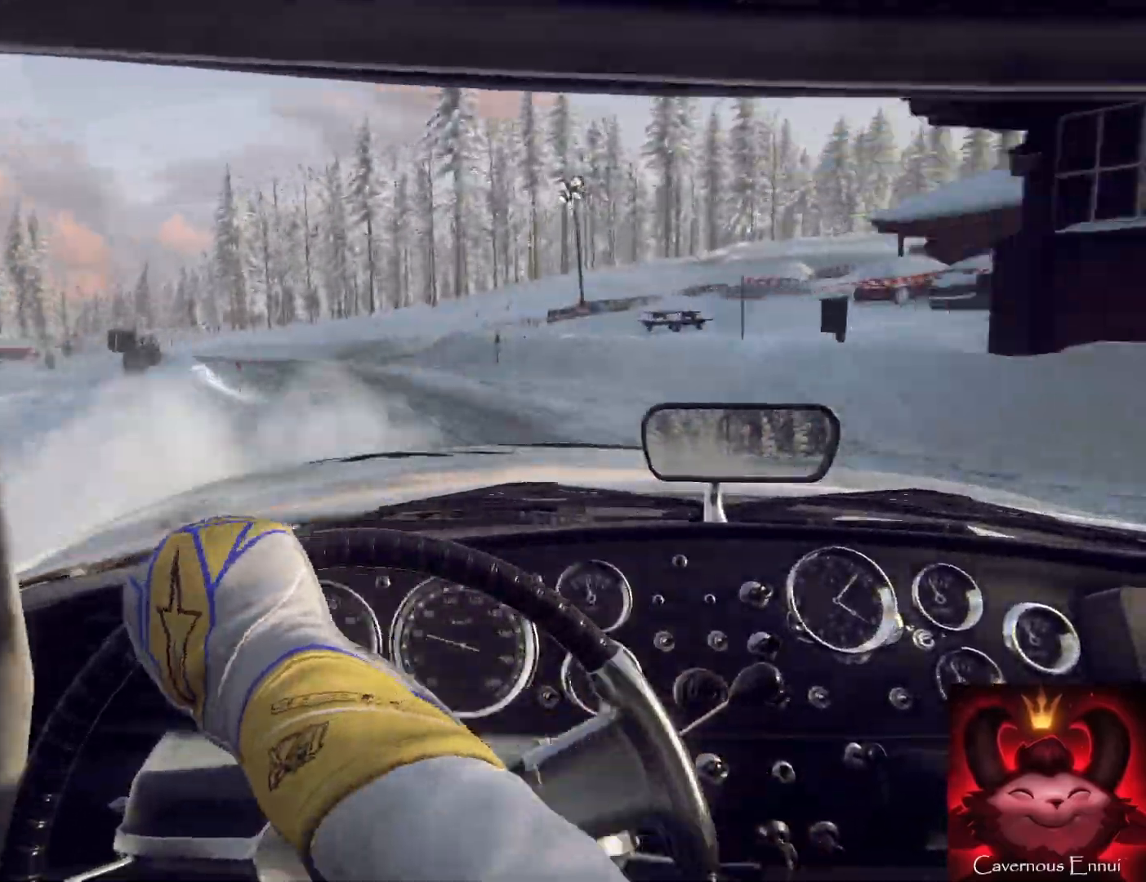
{"buttons": [], "left_stick": "left", "right_stick": "center", "events": [[67, "L1", "down"], [200, "L1", "up"], [267, "left_stick", "center"], [400, "right_stick", "center"], [433, "left_stick", "left"]]}
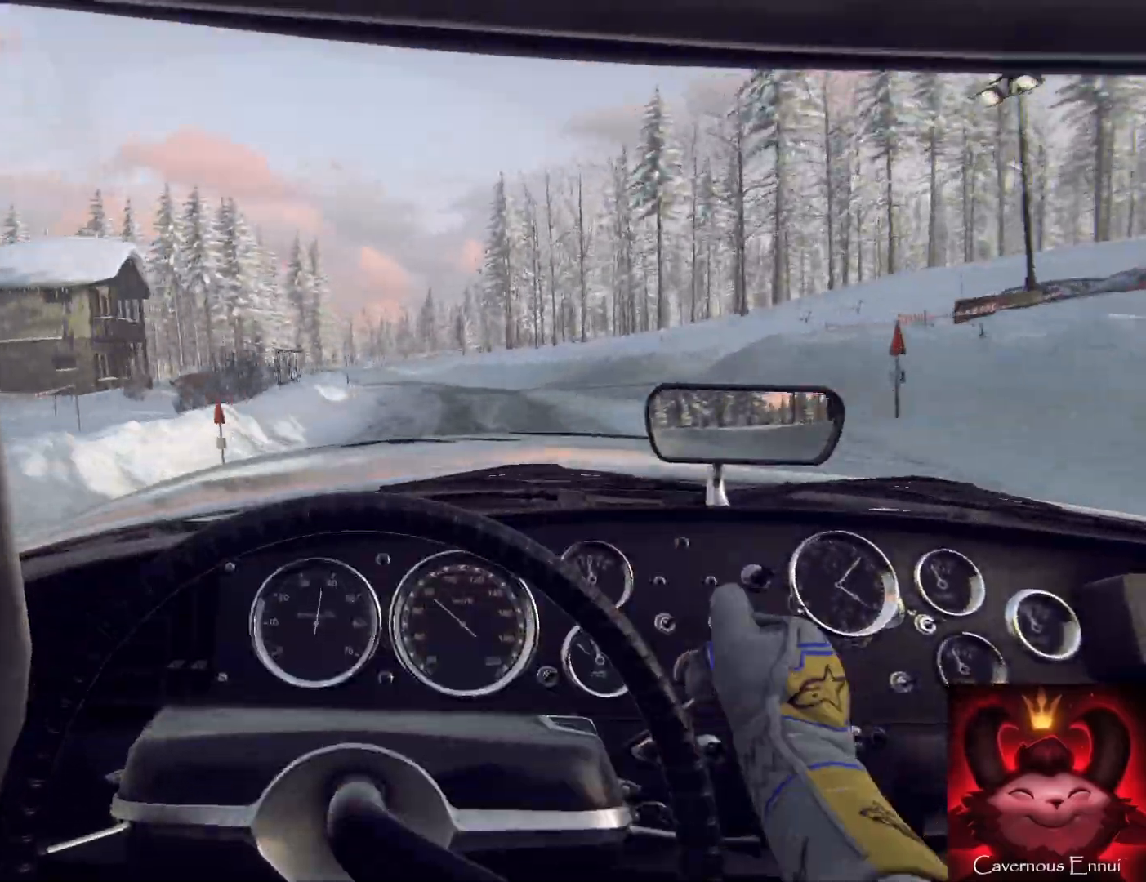
{"buttons": [], "left_stick": "left", "right_stick": "center", "events": [[333, "left_stick", "center"], [500, "left_stick", "left"]]}
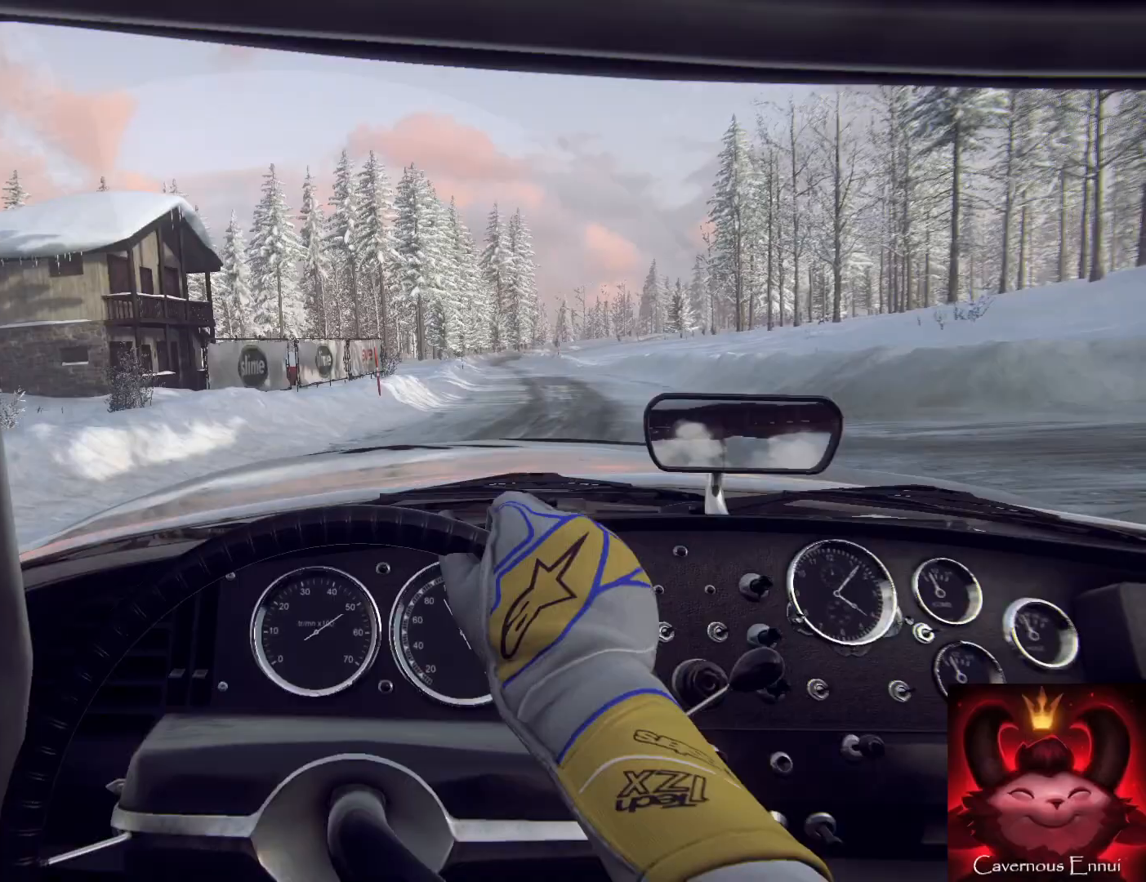
{"buttons": [], "left_stick": "left", "right_stick": "center", "events": []}
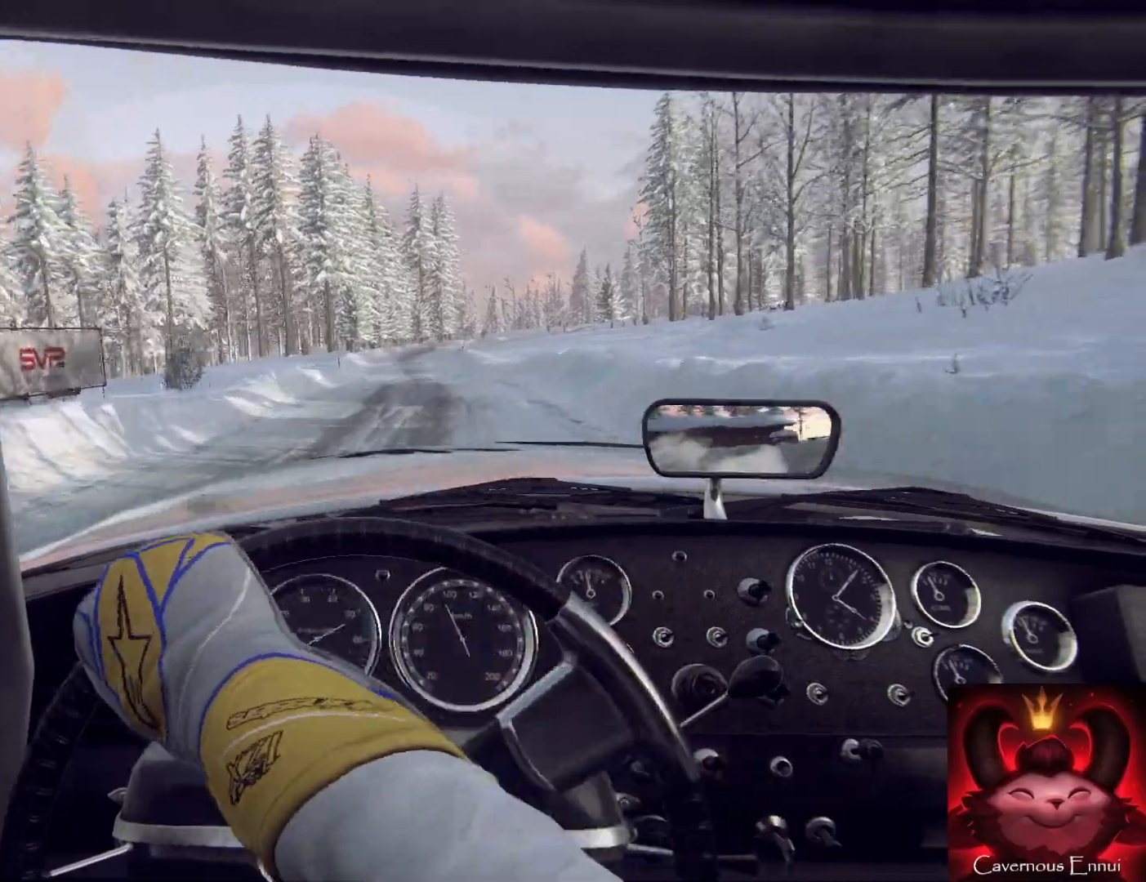
{"buttons": [], "left_stick": "left", "right_stick": "center", "events": [[267, "left_stick", "center"], [433, "left_stick", "left"]]}
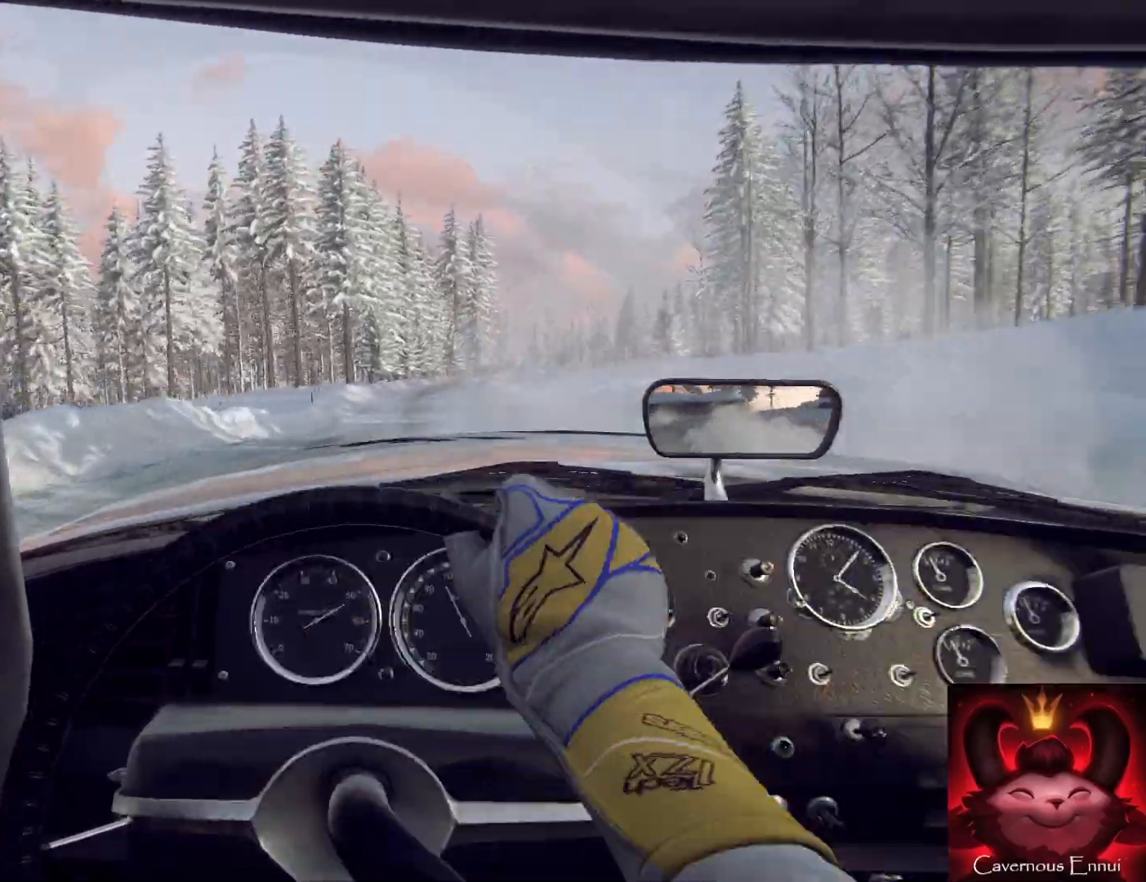
{"buttons": [], "left_stick": "center", "right_stick": "center", "events": [[67, "left_stick", "center"], [233, "left_stick", "left"], [400, "left_stick", "center"]]}
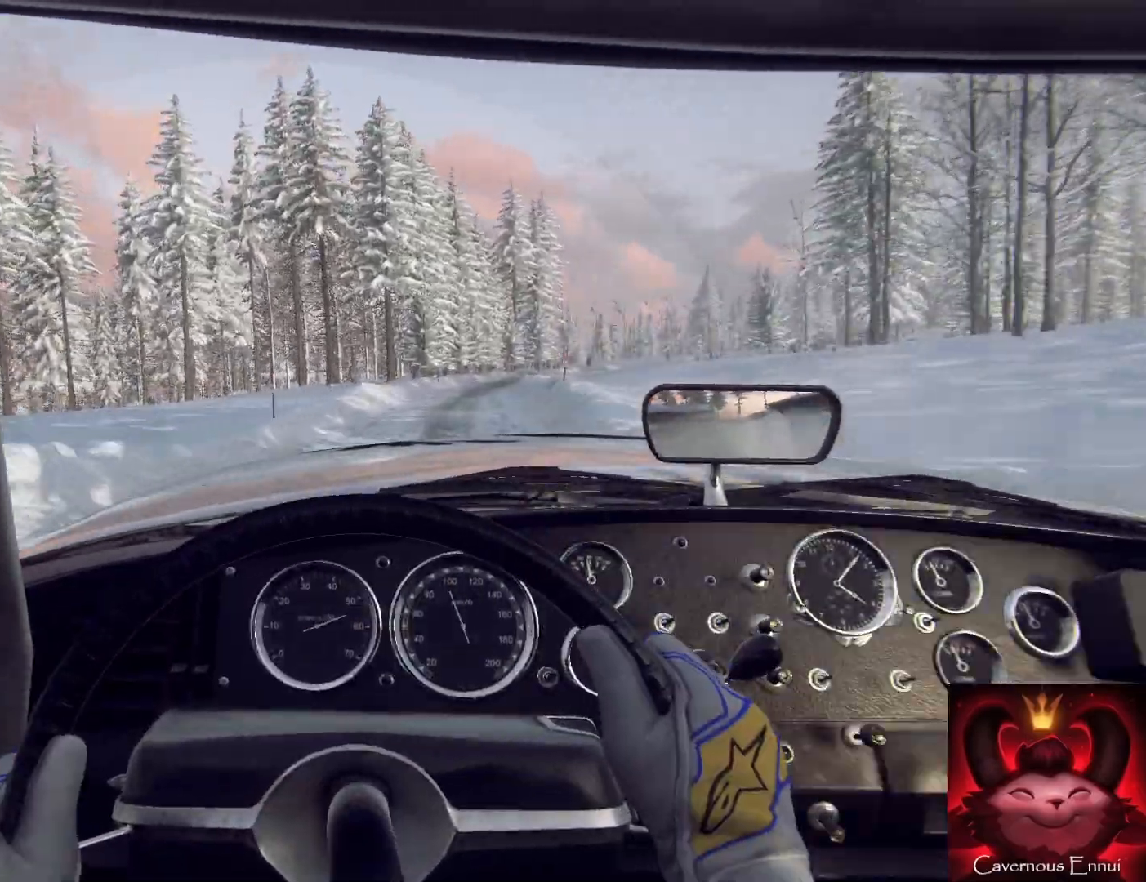
{"buttons": [], "left_stick": "center", "right_stick": "center", "events": [[300, "left_stick", "right"], [467, "left_stick", "center"]]}
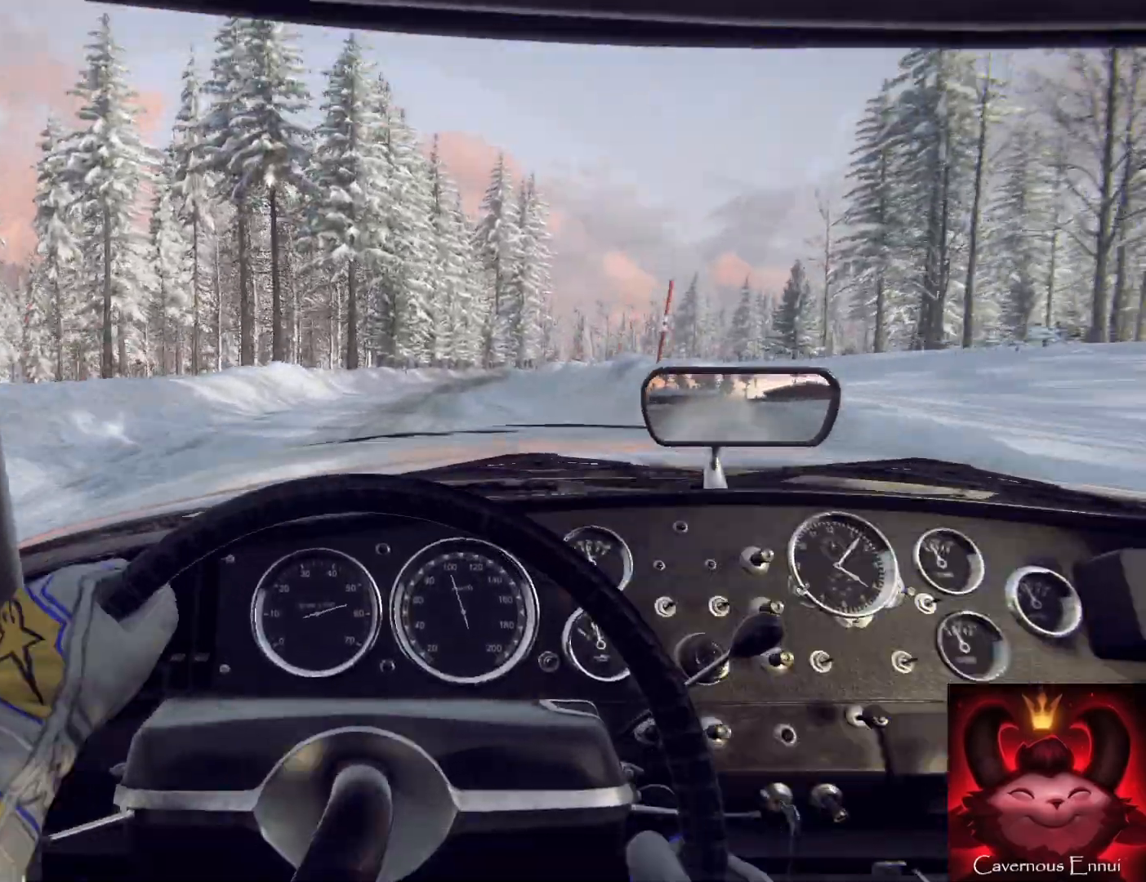
{"buttons": [], "left_stick": "center", "right_stick": "center", "events": [[300, "left_stick", "right"], [467, "left_stick", "center"]]}
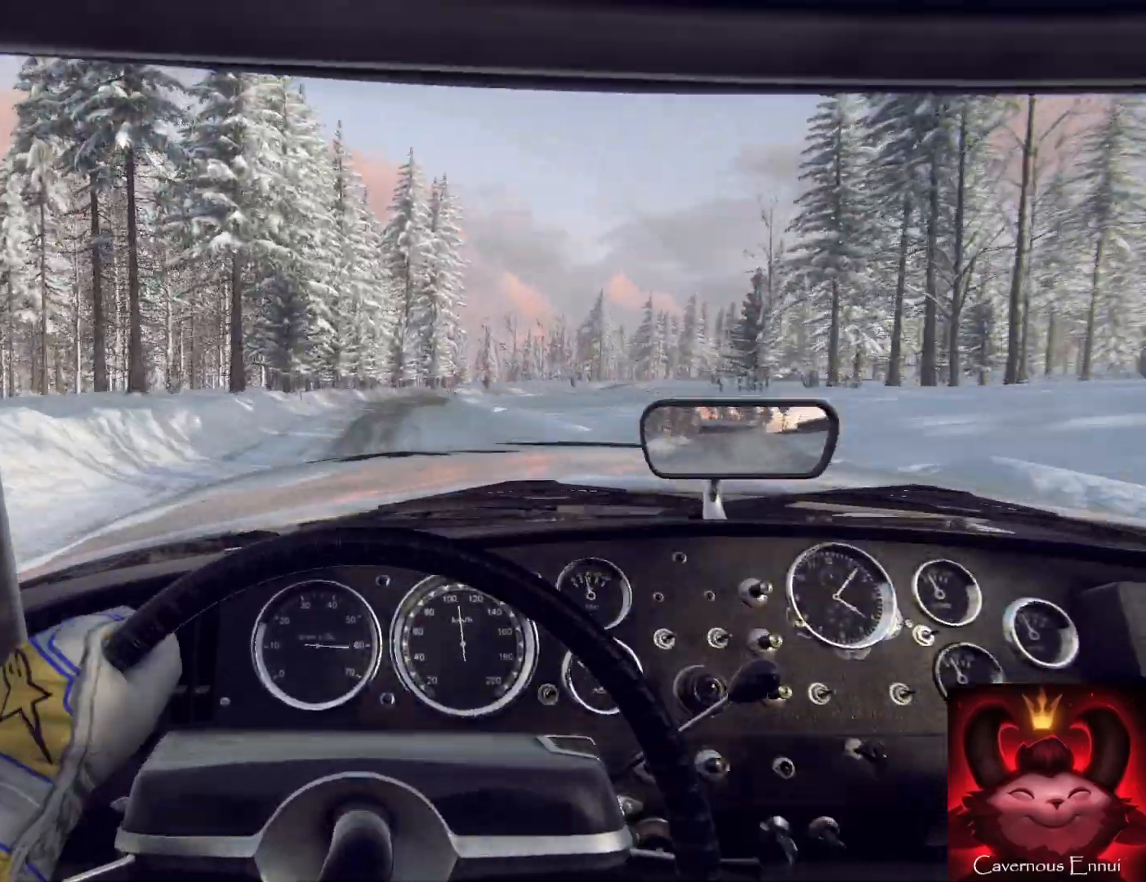
{"buttons": [], "left_stick": "center", "right_stick": "center", "events": [[200, "R1", "down"], [200, "left_stick", "right"], [267, "R1", "up"], [333, "left_stick", "center"]]}
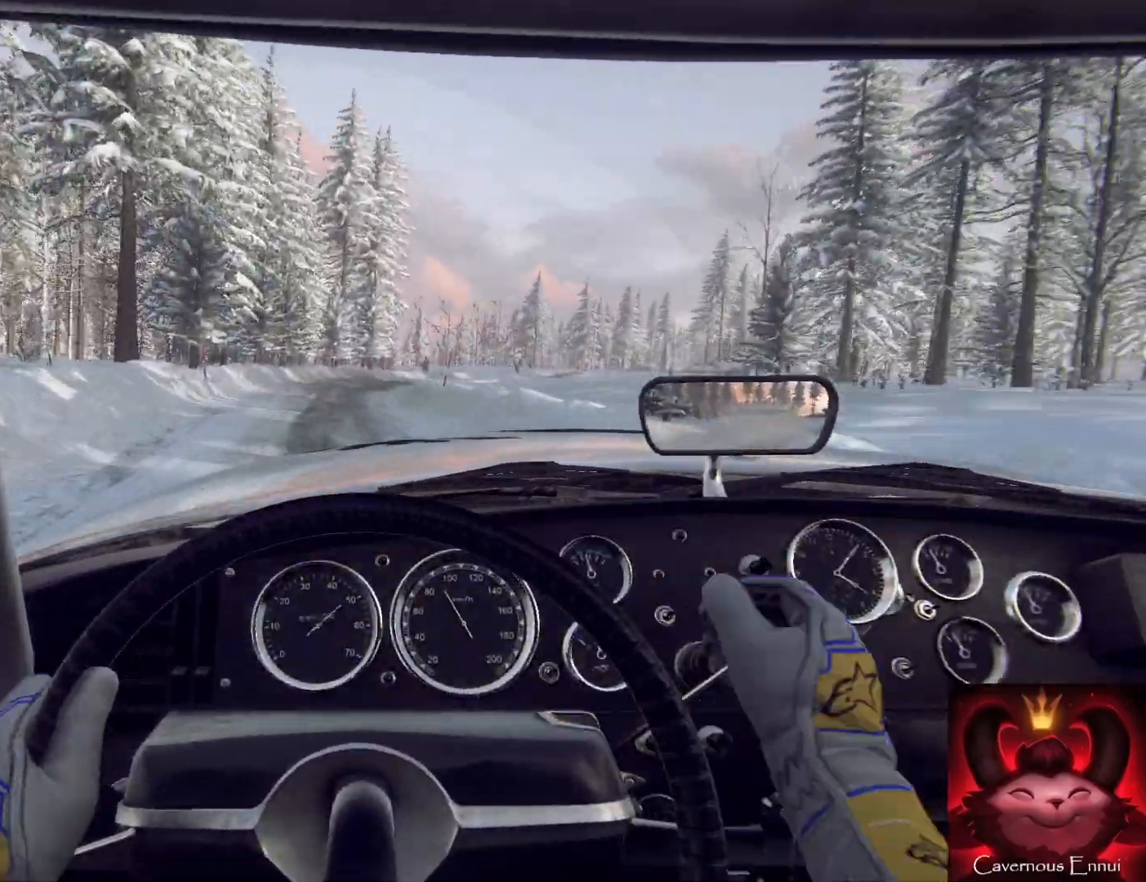
{"buttons": [], "left_stick": "right", "right_stick": "center", "events": [[33, "left_stick", "right"], [233, "left_stick", "center"], [433, "left_stick", "right"]]}
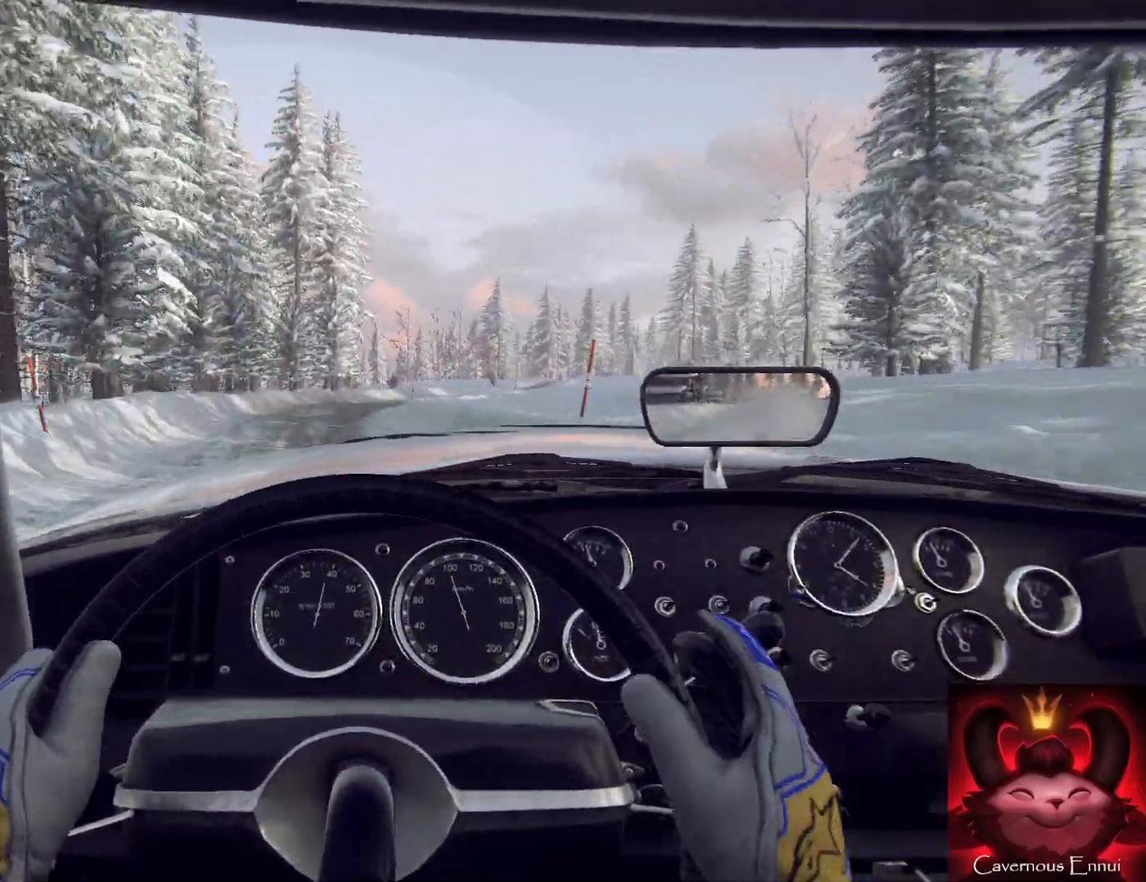
{"buttons": [], "left_stick": "right", "right_stick": "center", "events": [[100, "left_stick", "center"], [233, "left_stick", "right"]]}
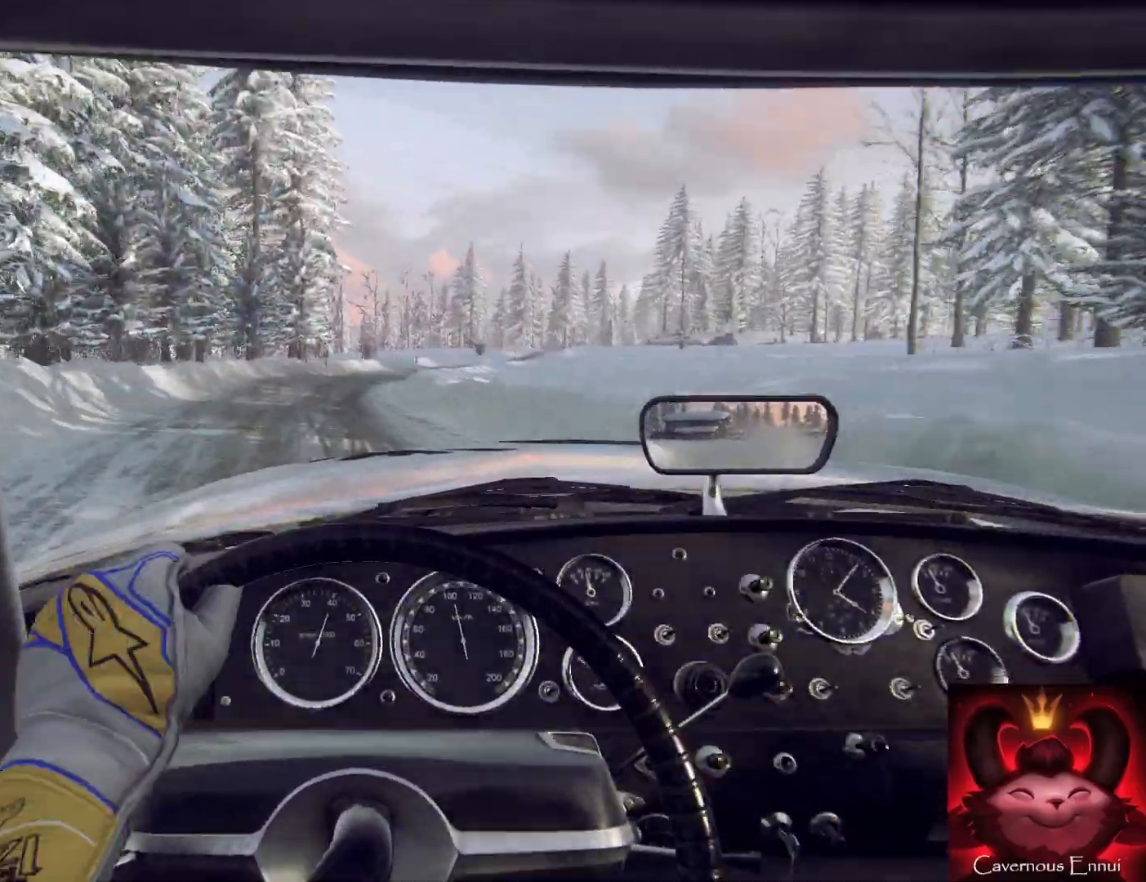
{"buttons": [], "left_stick": "right", "right_stick": "center", "events": [[33, "left_stick", "center"], [100, "R1", "down"], [167, "R1", "up"], [433, "left_stick", "right"]]}
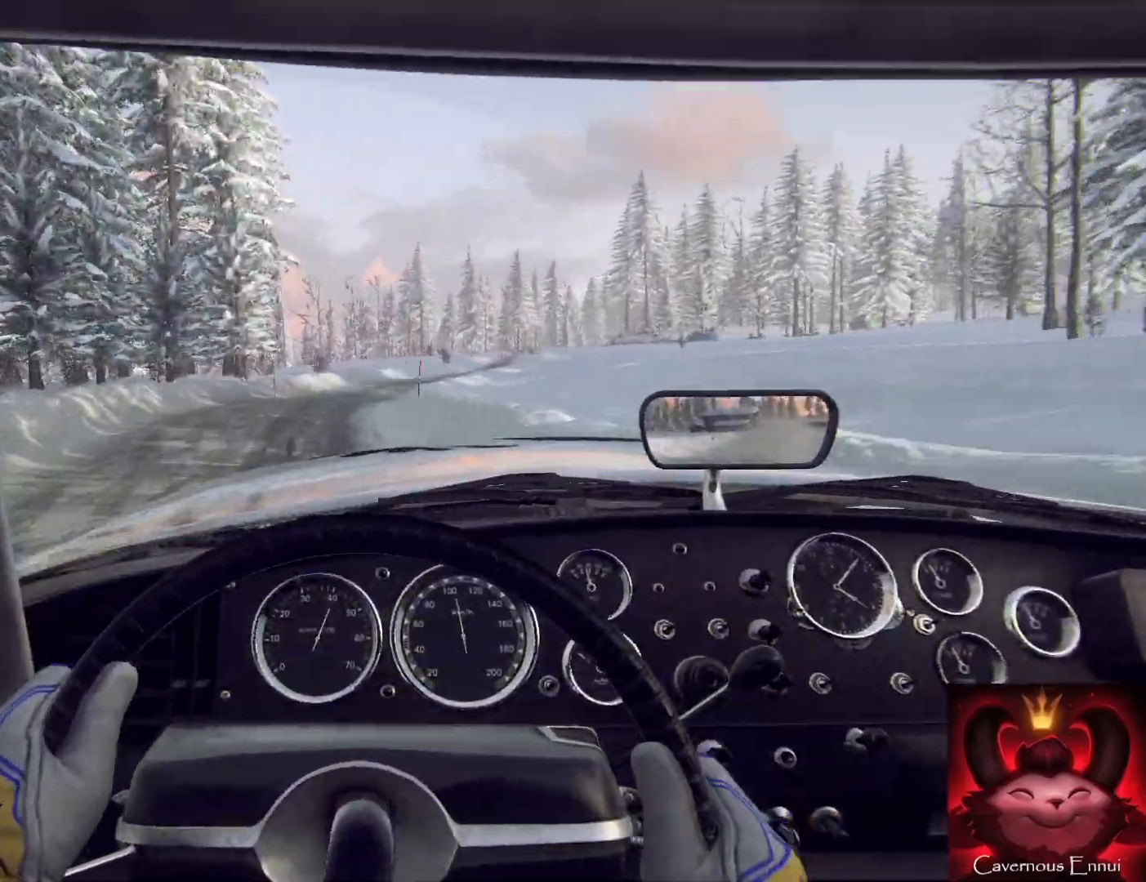
{"buttons": [], "left_stick": "right", "right_stick": "center", "events": [[267, "left_stick", "center"], [400, "left_stick", "right"]]}
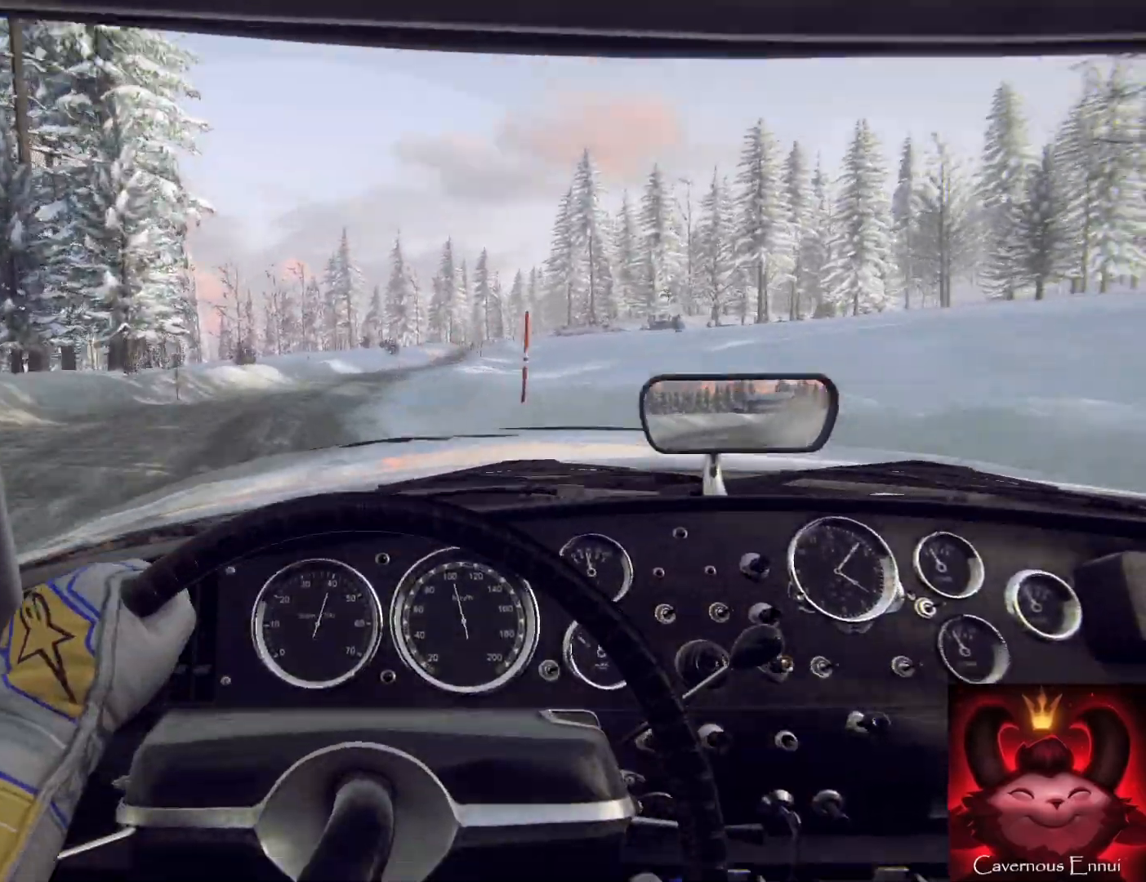
{"buttons": [], "left_stick": "right", "right_stick": "center", "events": [[167, "left_stick", "center"], [400, "left_stick", "right"]]}
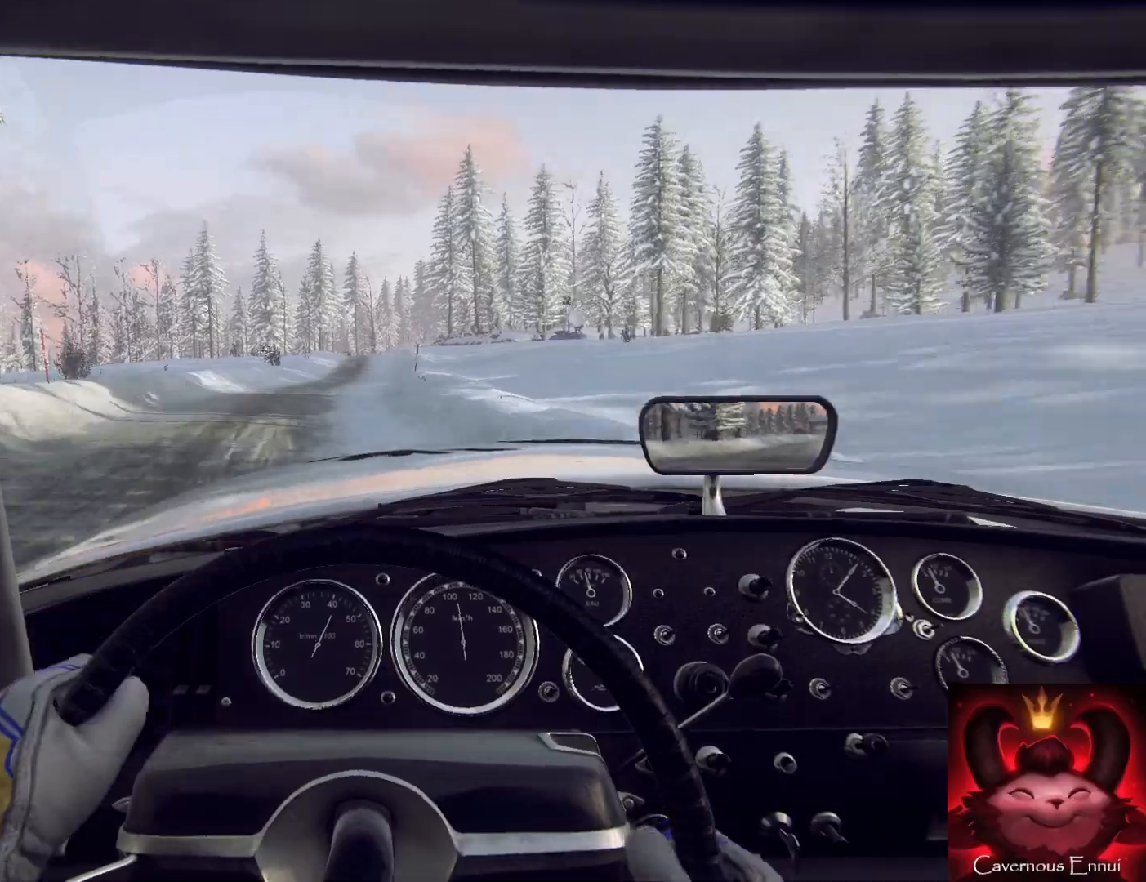
{"buttons": [], "left_stick": "right", "right_stick": "center", "events": [[133, "left_stick", "center"], [233, "left_stick", "right"]]}
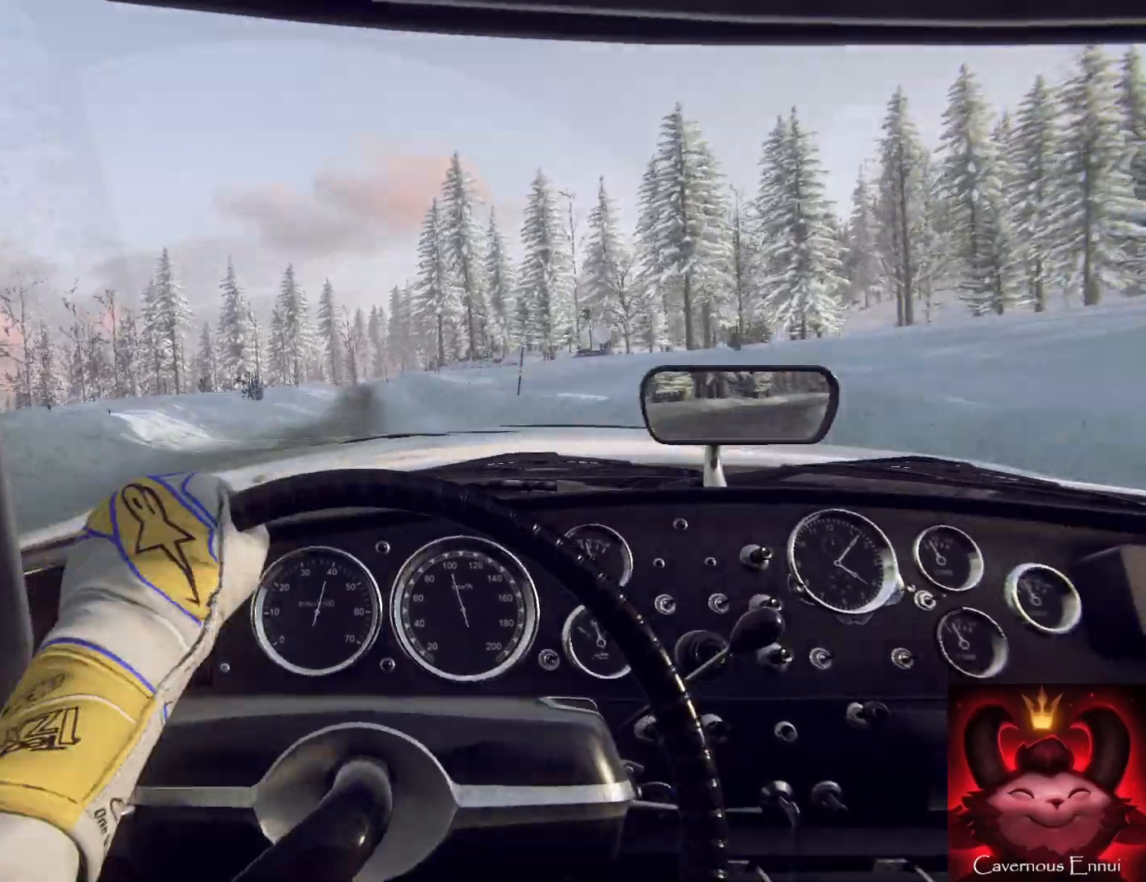
{"buttons": [], "left_stick": "center", "right_stick": "center", "events": [[133, "left_stick", "center"], [233, "left_stick", "right"], [400, "left_stick", "center"]]}
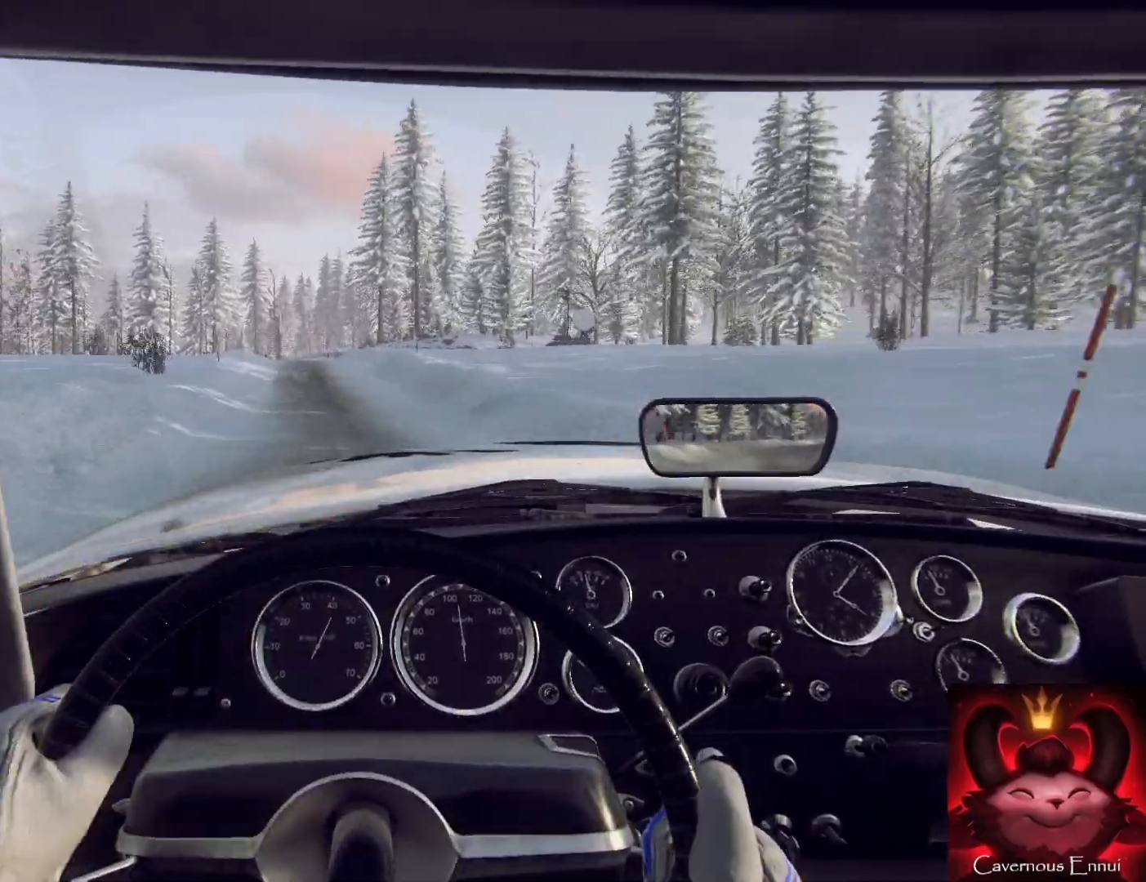
{"buttons": [], "left_stick": "center", "right_stick": "center", "events": [[233, "left_stick", "left"], [400, "left_stick", "center"]]}
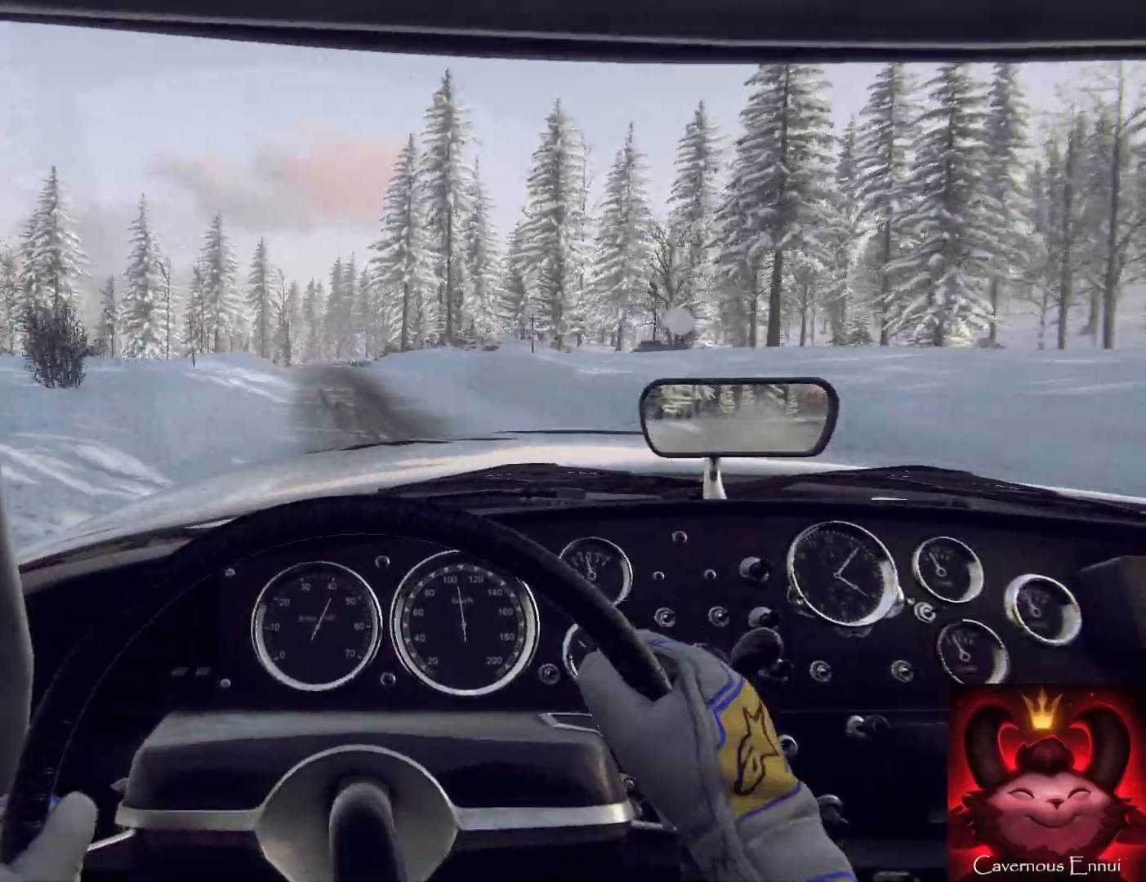
{"buttons": [], "left_stick": "center", "right_stick": "center", "events": [[267, "left_stick", "right"], [333, "left_stick", "center"]]}
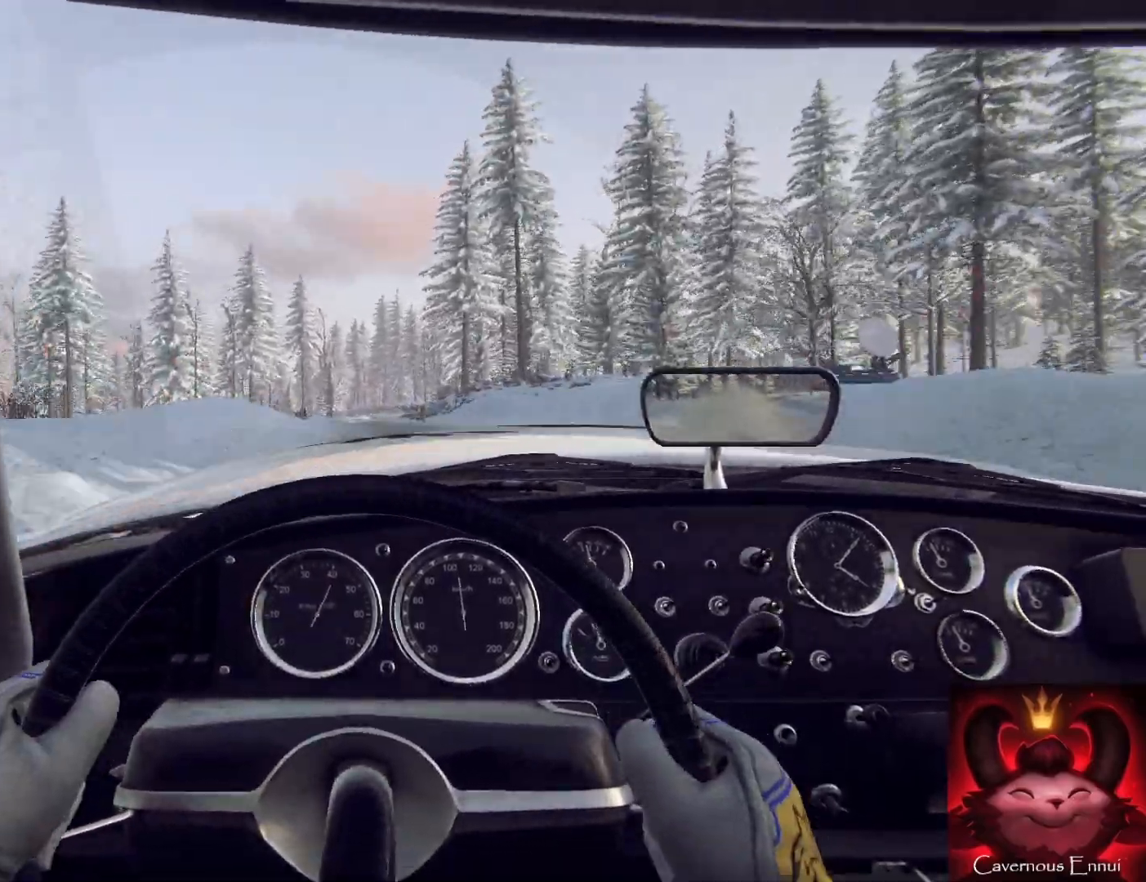
{"buttons": [], "left_stick": "center", "right_stick": "center", "events": [[200, "left_stick", "down-left"], [300, "left_stick", "center"]]}
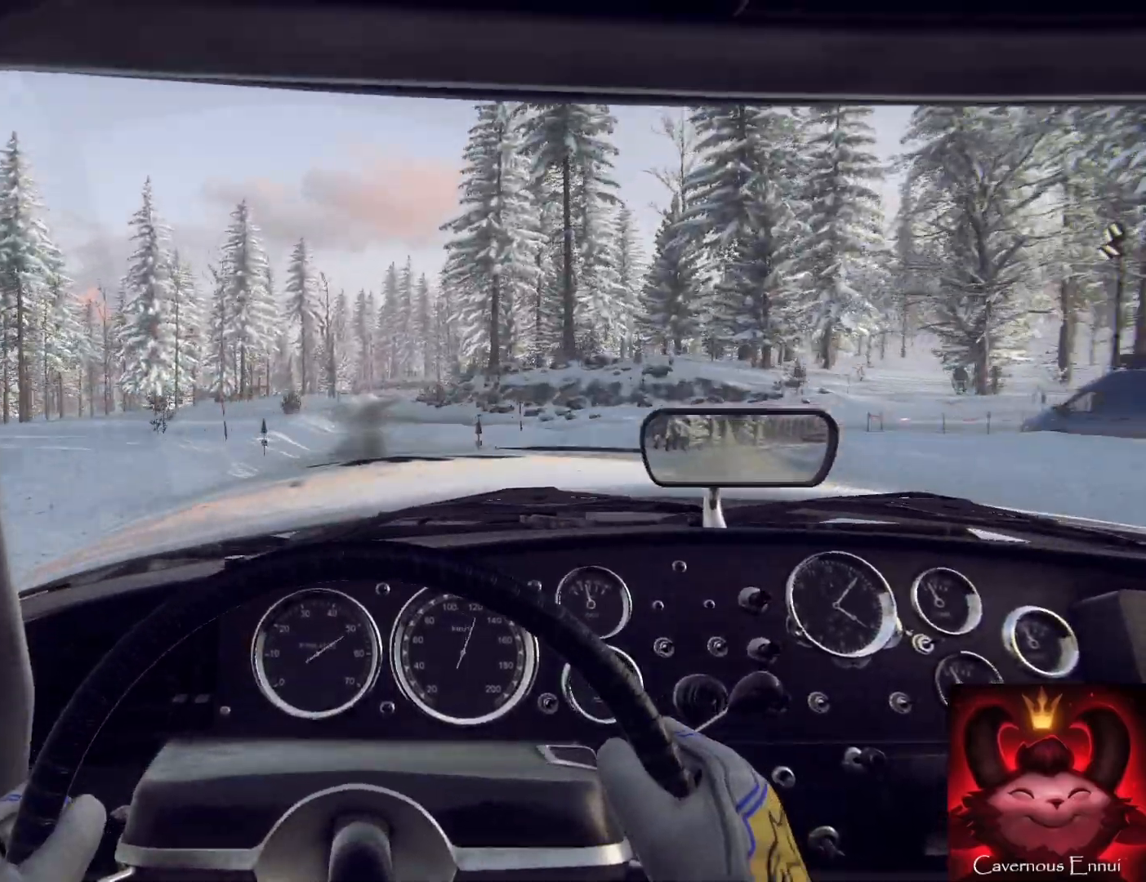
{"buttons": [], "left_stick": "center", "right_stick": "center", "events": []}
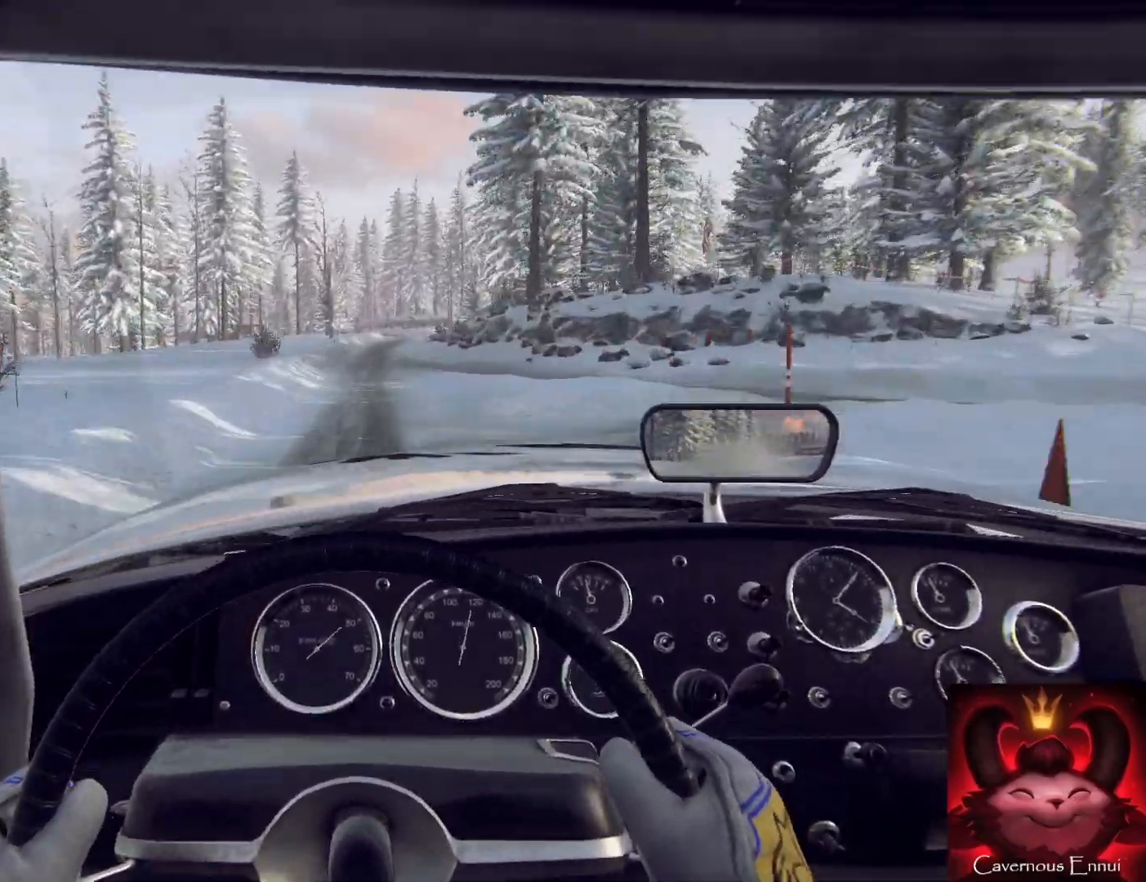
{"buttons": [], "left_stick": "right", "right_stick": "center", "events": [[33, "left_stick", "down-left"], [200, "left_stick", "center"], [400, "left_stick", "right"]]}
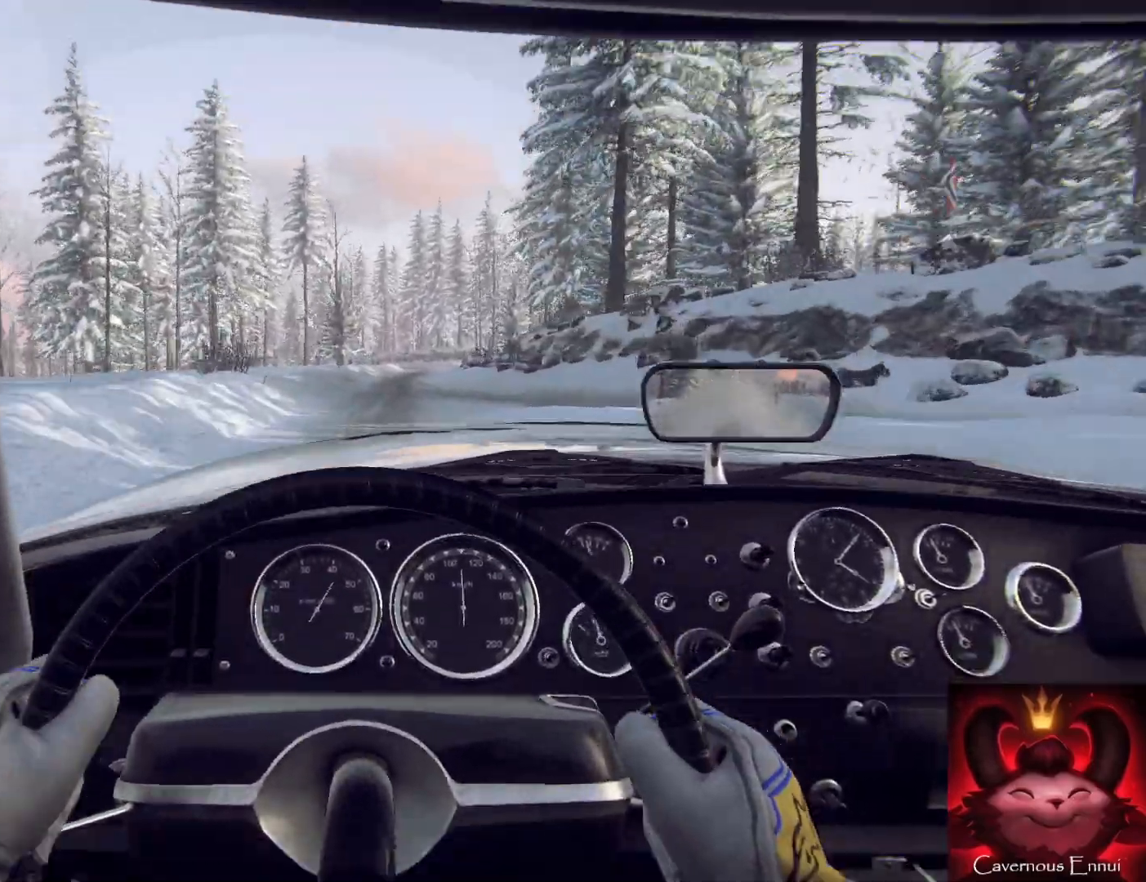
{"buttons": [], "left_stick": "right", "right_stick": "center", "events": [[33, "left_stick", "center"], [367, "left_stick", "right"]]}